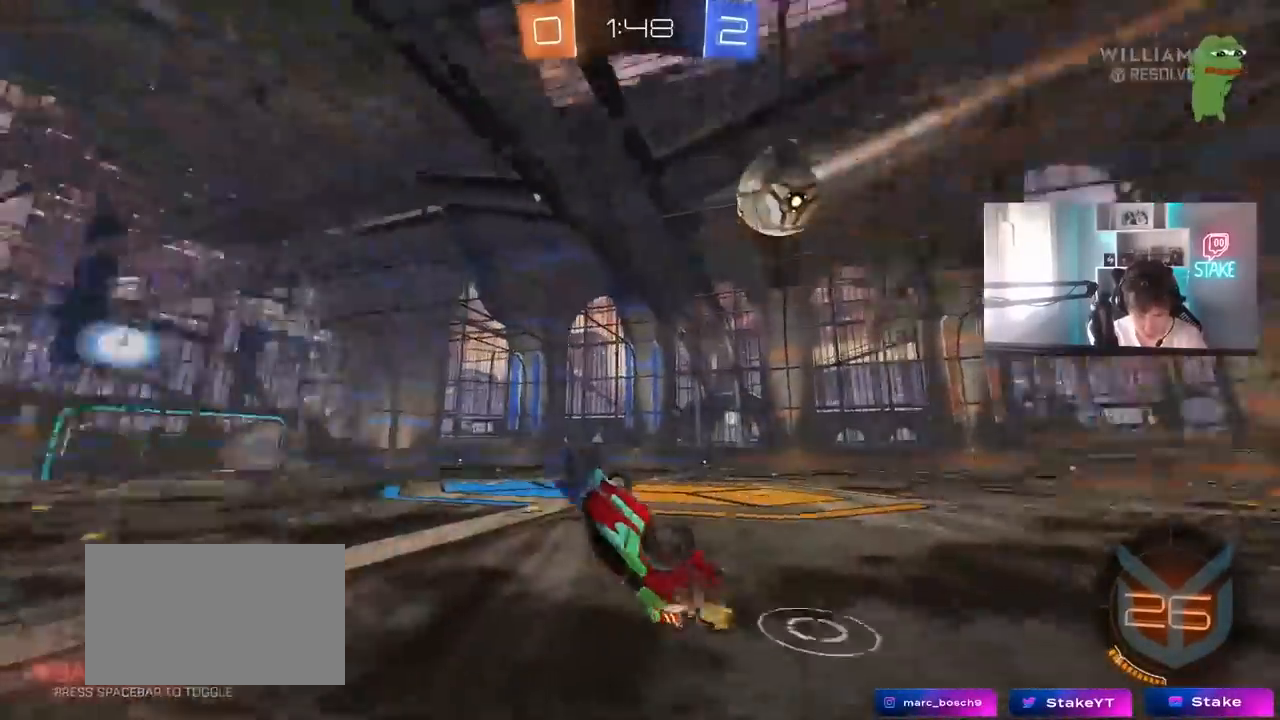
Gameplay with keyboard and mouse; each line is a JSON object with the keys and mouse buttons held at the frame after it. "events" lists presses ("down") and releases ("up") of "1", "2", "3", "4", "5", "a", "alt", "c", "caps_lock", "ctrl", "d", "e", "f", "g", "q", "r", "s", "shift", "space", "t", "tab", "v", "w", "x", "z", "mouse_left", "mouse_wheel" and "mouse_right" between this image and that frame as [ms after this image, input, new state], when the widget could be followed in between. "mouse_left", "mouse_wheel", "mouse_right" = the "left", "wheel", "right" buttons of the "mouse" list. No other keys are recorded. "wheel" means that the mouse wheel is clicked or scrolled. "mouse_move" is the direction in which the mouse moves at that frame (one of eight, or "still"), when it could be read.
{"keys": [], "mouse": [], "mouse_move": "still", "events": [[33, "s", "up"], [133, "space", "up"], [133, "w", "down"], [267, "d", "up"], [317, "shift", "up"], [367, "a", "down"], [400, "w", "up"], [450, "a", "up"]]}
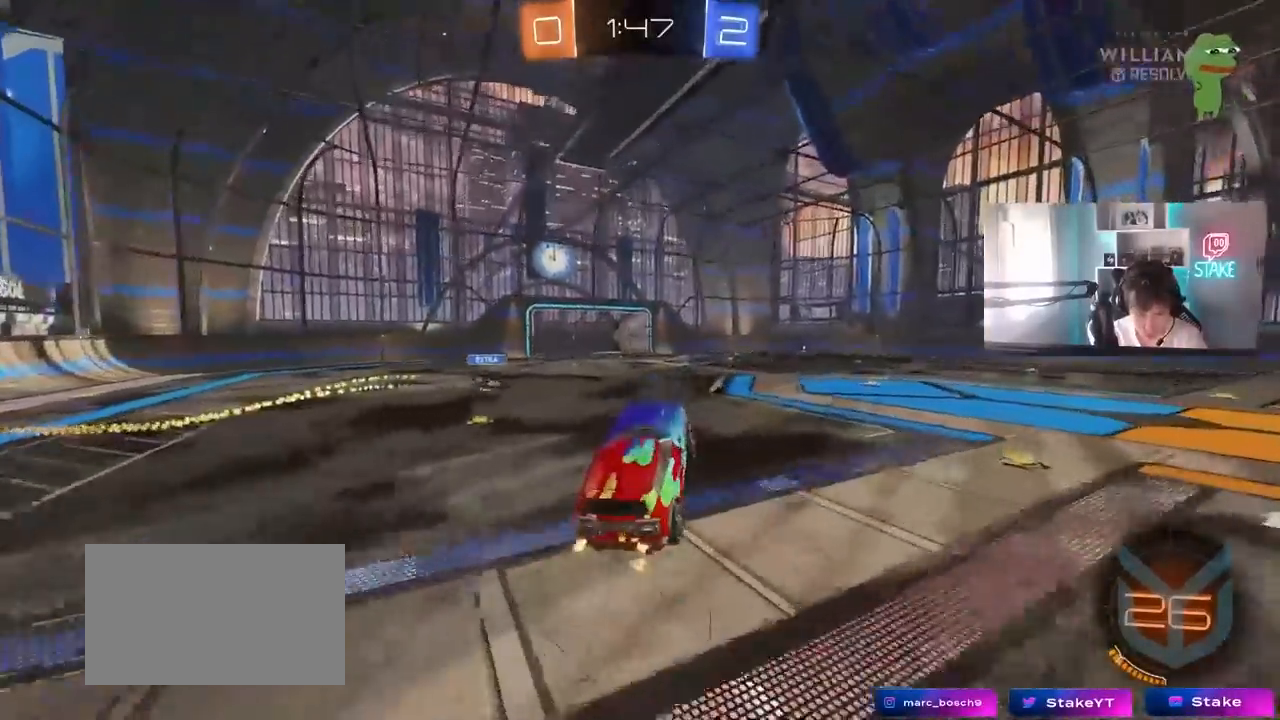
{"keys": ["d", "w"], "mouse": [], "mouse_move": "still", "events": [[50, "space", "down"], [183, "d", "down"], [233, "space", "up"], [233, "w", "down"]]}
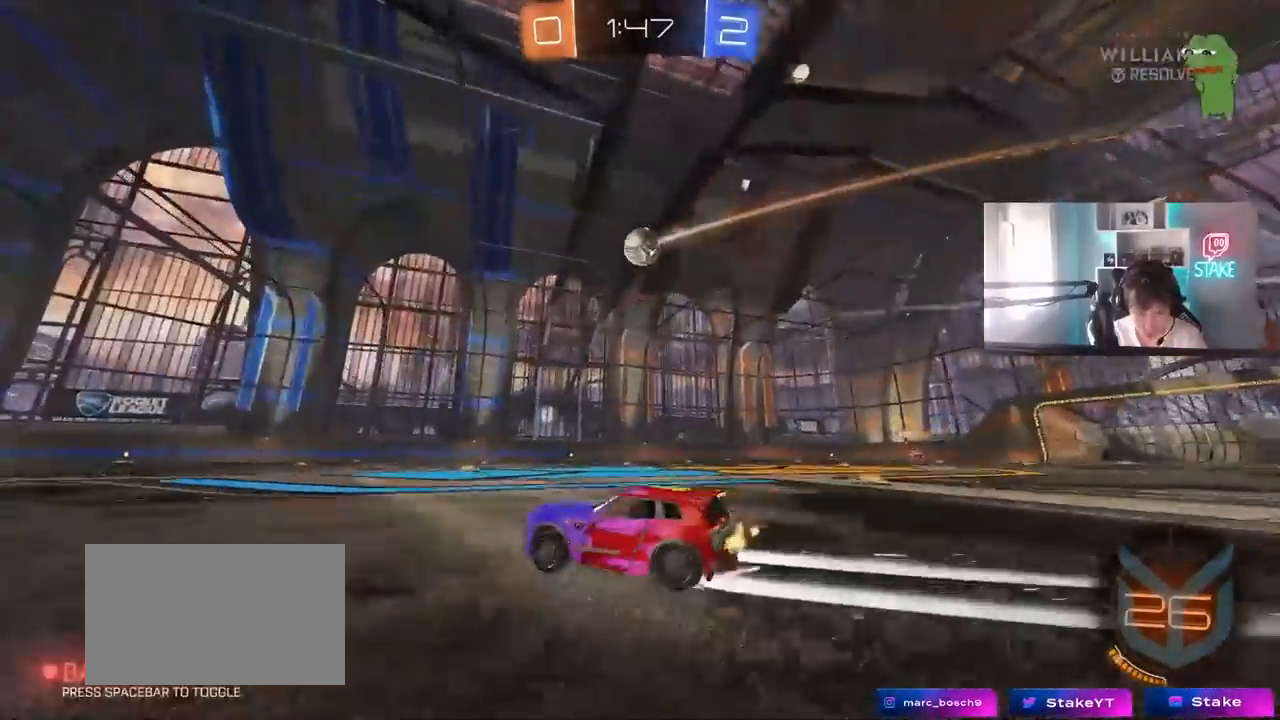
{"keys": ["d", "s", "shift", "space"], "mouse": [], "mouse_move": "still", "events": [[17, "mouse_right", "down"], [67, "shift", "down"], [117, "mouse_right", "up"], [150, "mouse_right", "down"], [200, "s", "down"], [200, "w", "up"], [350, "mouse_right", "up"], [433, "space", "down"]]}
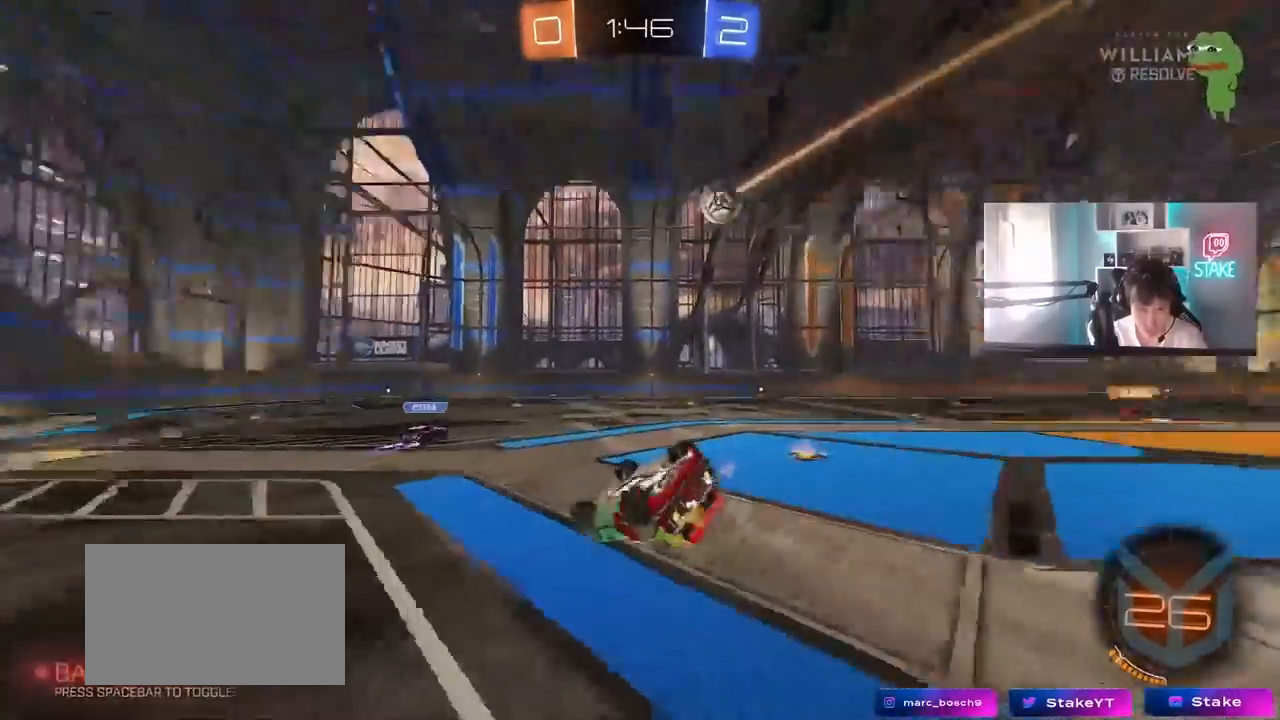
{"keys": ["space"], "mouse": [], "mouse_move": "still", "events": [[33, "s", "up"], [133, "space", "up"], [167, "s", "down"], [417, "s", "up"], [450, "d", "up"], [450, "shift", "up"], [500, "space", "down"]]}
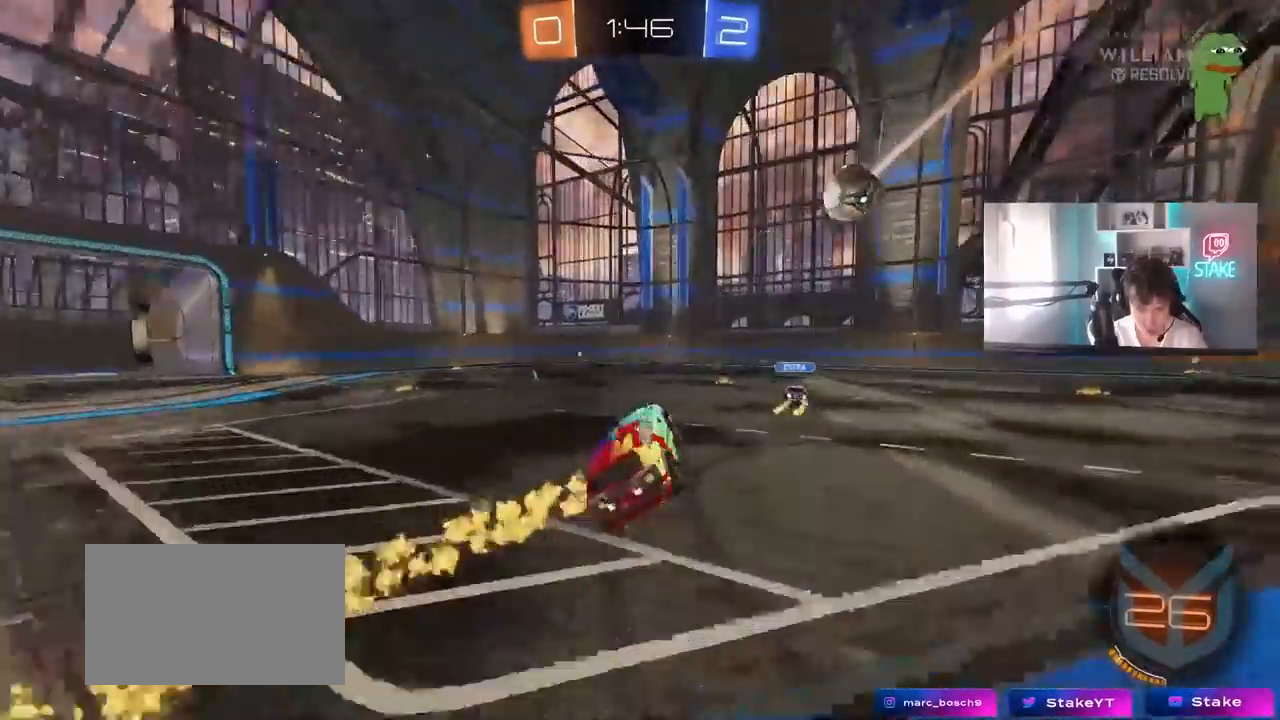
{"keys": ["w"], "mouse": [], "mouse_move": "still", "events": [[200, "space", "up"], [233, "w", "down"]]}
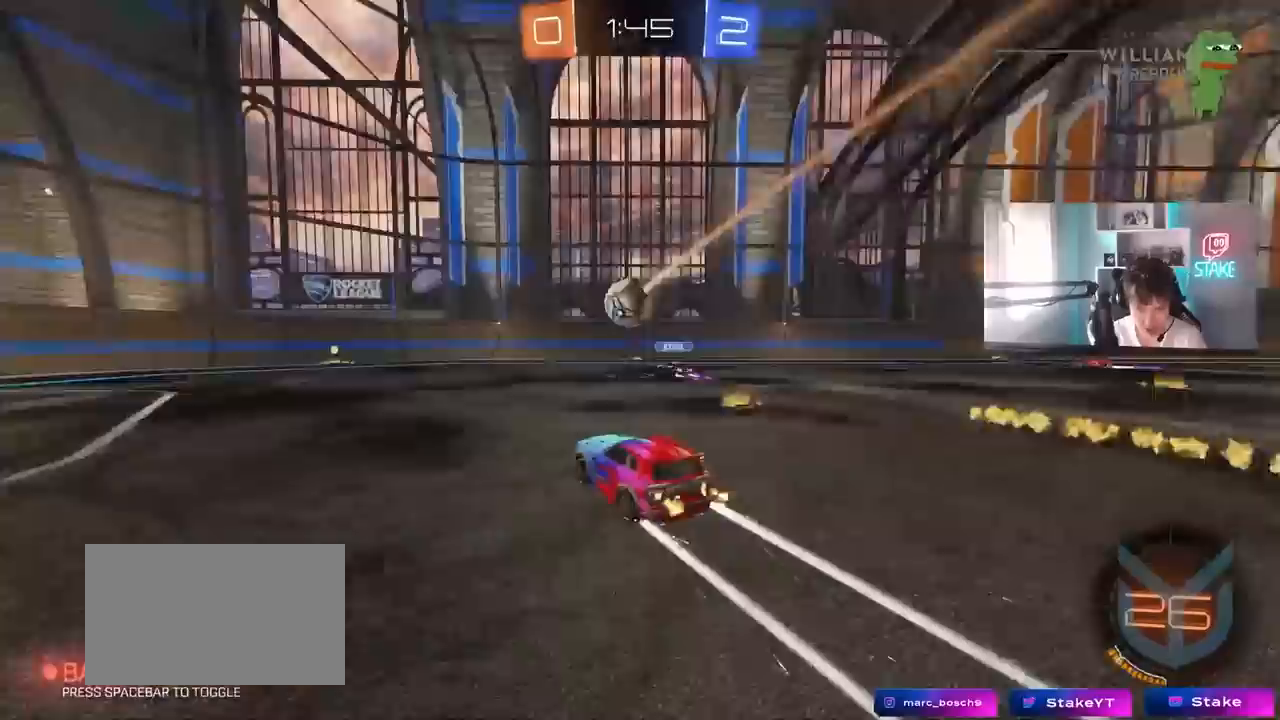
{"keys": ["w"], "mouse": [], "mouse_move": "still", "events": [[217, "a", "down"], [350, "a", "up"], [433, "a", "down"], [483, "a", "up"]]}
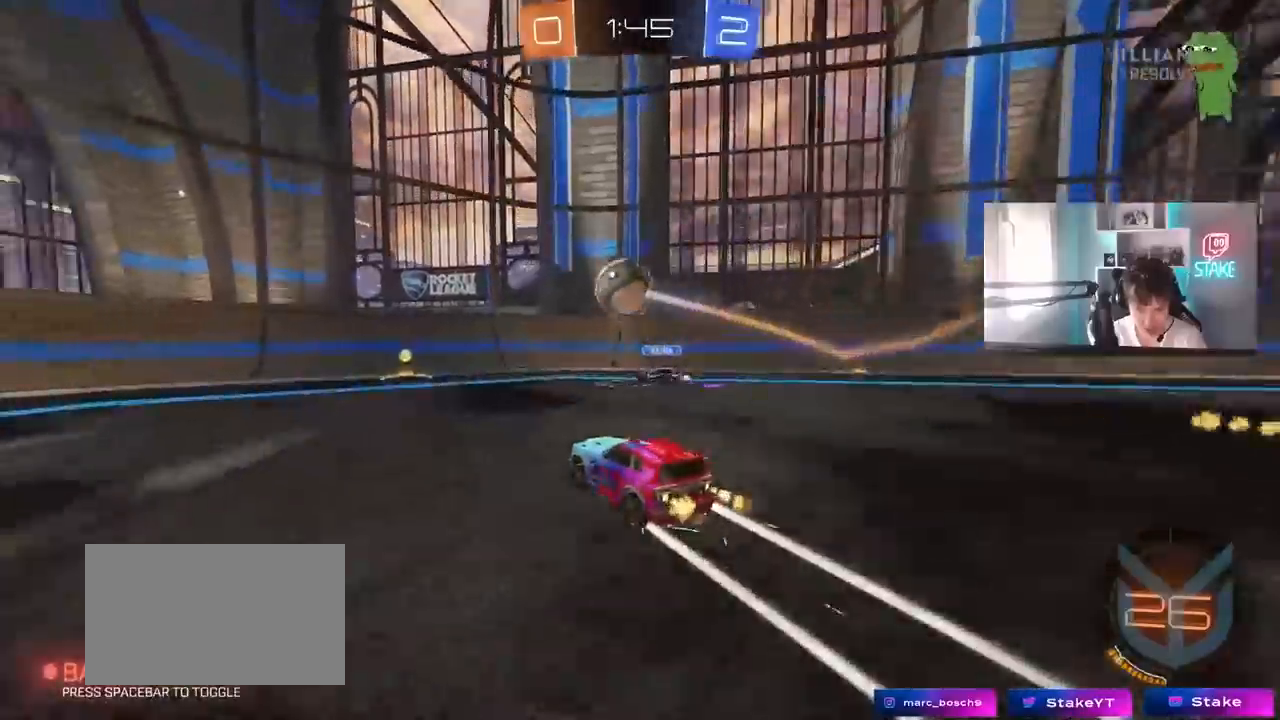
{"keys": ["a", "space", "w"], "mouse": ["left"], "mouse_move": "still", "events": [[83, "mouse_left", "down"], [183, "a", "down"], [183, "shift", "down"], [317, "shift", "up"], [500, "space", "down"]]}
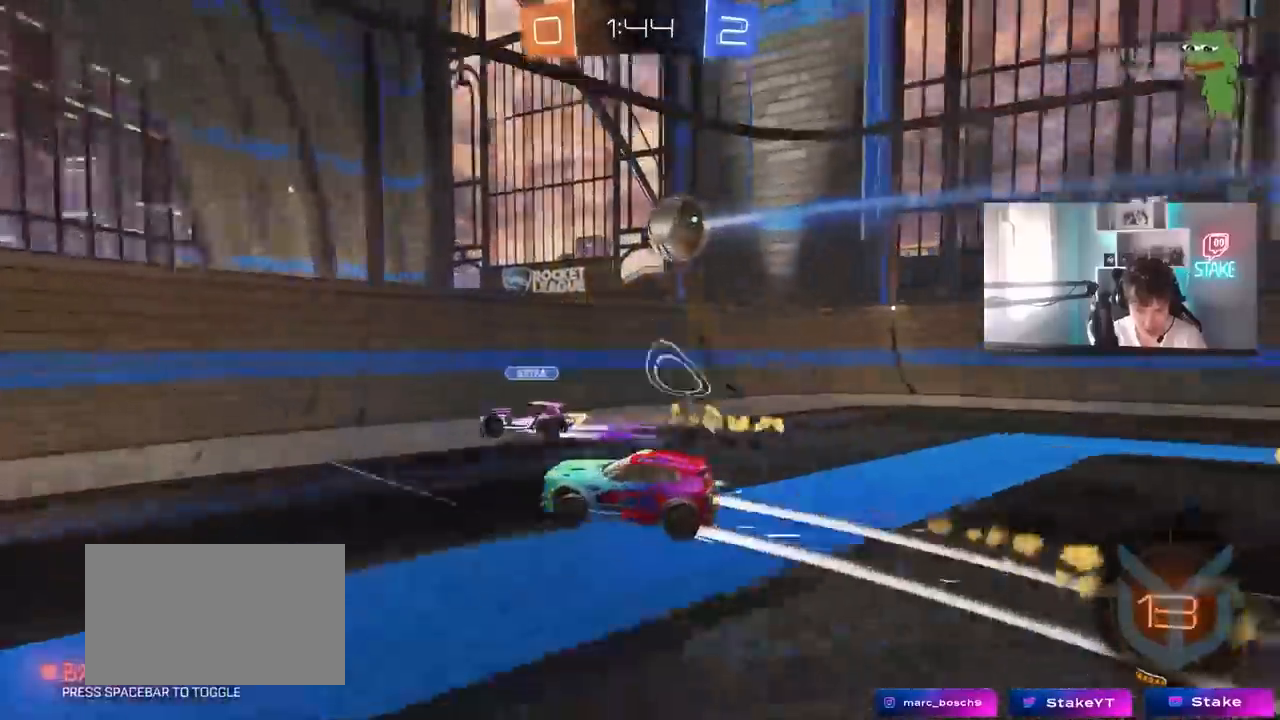
{"keys": ["a", "shift", "w"], "mouse": ["left"], "mouse_move": "still", "events": [[50, "a", "up"], [50, "d", "down"], [100, "space", "up"], [150, "a", "down"], [150, "d", "up"], [417, "shift", "down"]]}
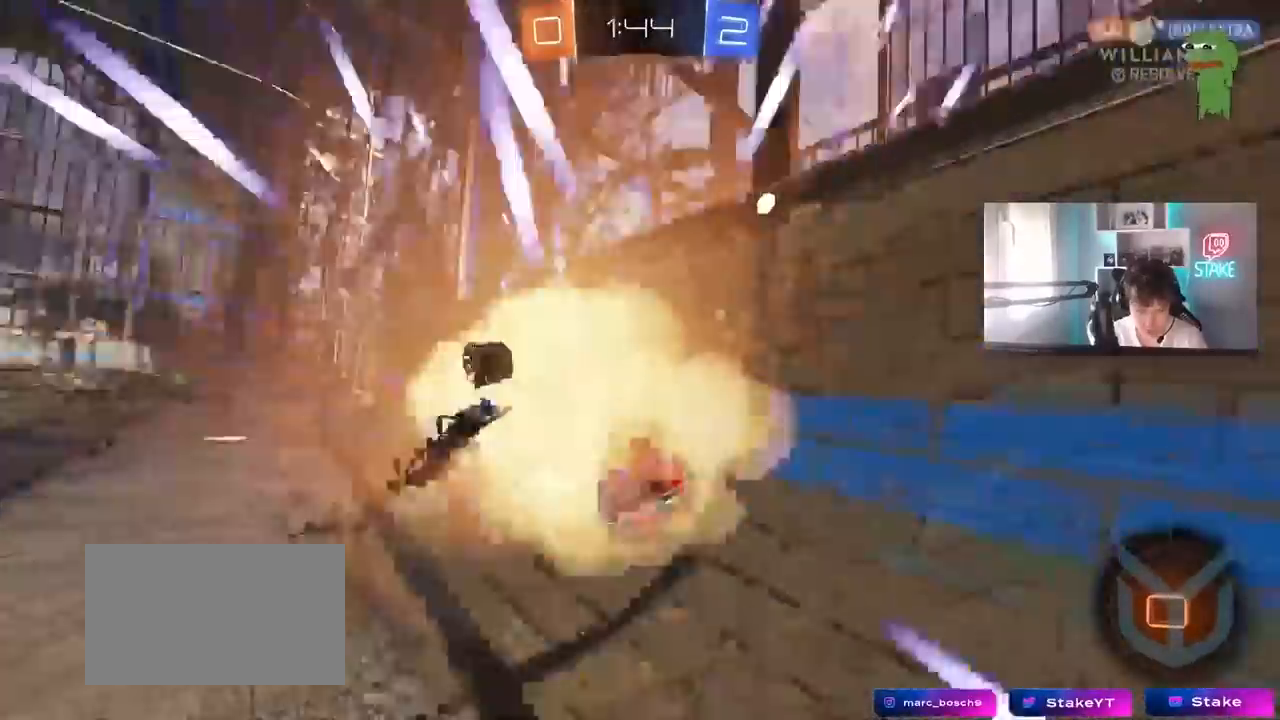
{"keys": ["w"], "mouse": [], "mouse_move": "still", "events": [[17, "shift", "up"], [167, "mouse_left", "up"], [200, "space", "down"], [350, "space", "up"], [483, "a", "up"]]}
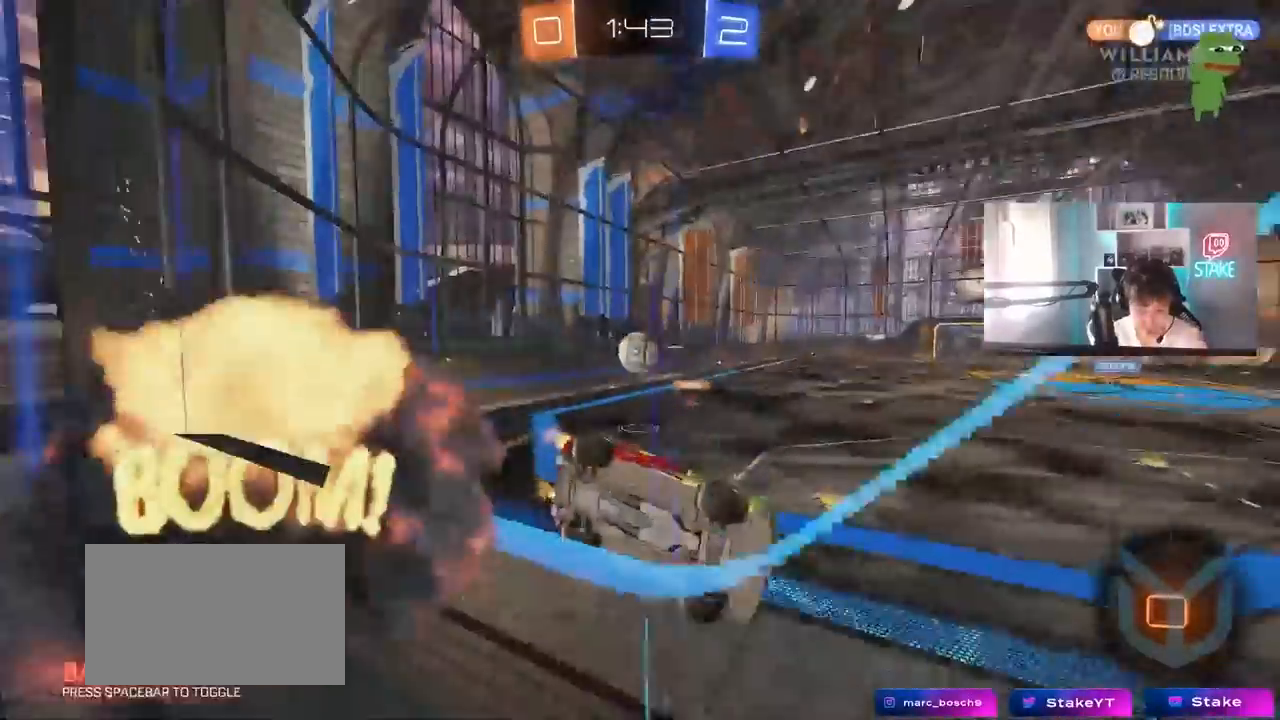
{"keys": [], "mouse": [], "mouse_move": "still", "events": [[83, "d", "down"], [133, "mouse_right", "down"], [217, "w", "up"], [267, "s", "down"], [267, "shift", "down"], [317, "mouse_right", "up"], [450, "s", "up"], [500, "d", "up"], [500, "shift", "up"]]}
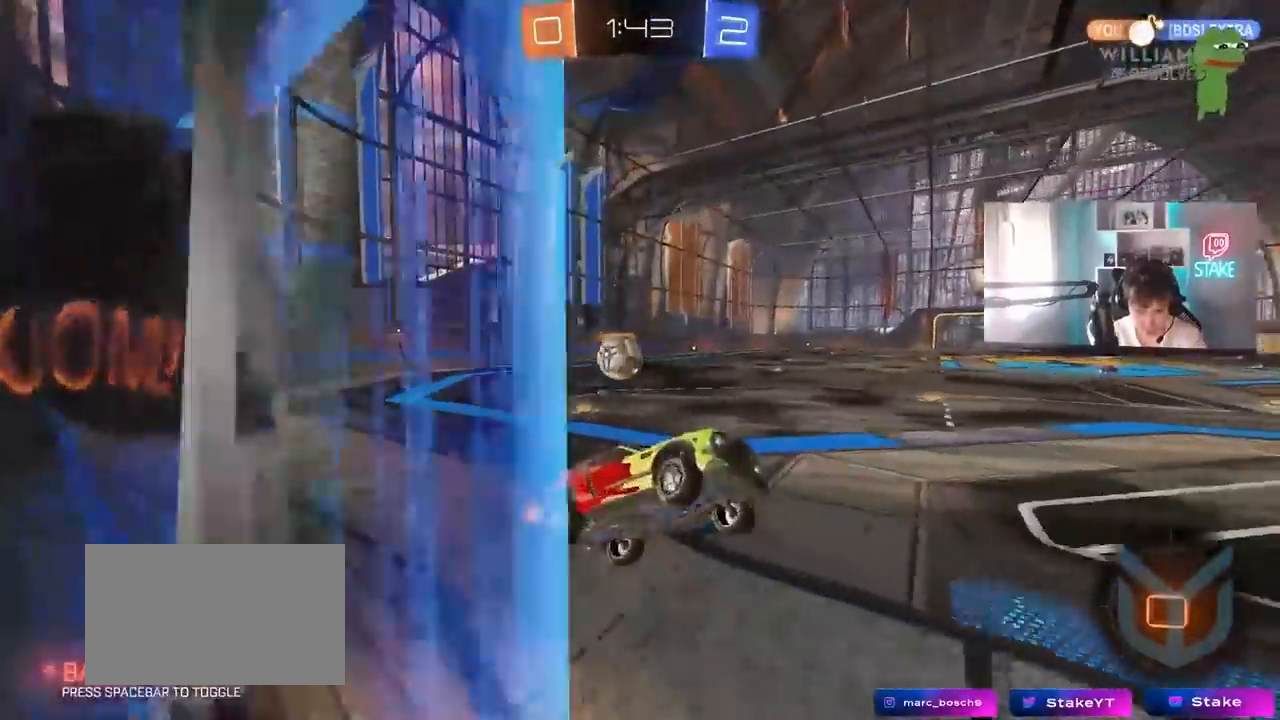
{"keys": ["shift", "w"], "mouse": [], "mouse_move": "still", "events": [[50, "a", "down"], [100, "a", "up"], [100, "w", "down"], [183, "mouse_right", "down"], [283, "mouse_right", "up"], [333, "a", "down"], [383, "mouse_right", "down"], [467, "a", "up"], [467, "mouse_right", "up"], [467, "shift", "down"]]}
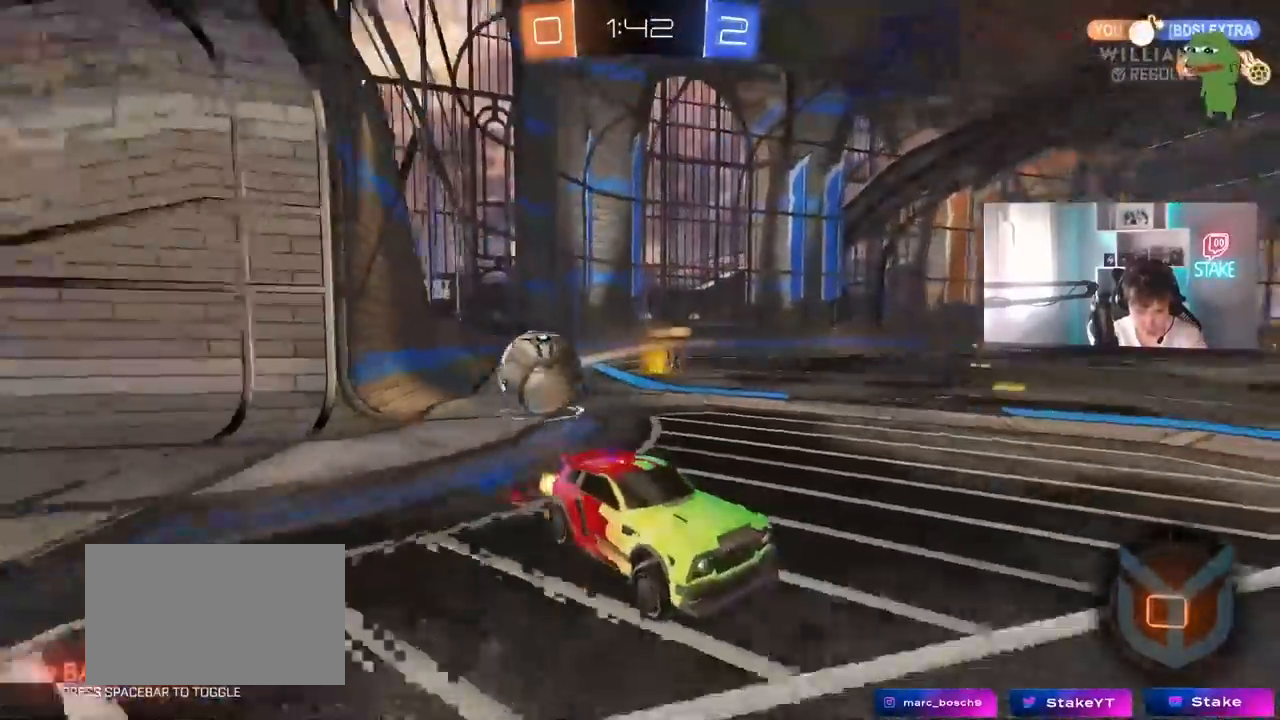
{"keys": ["tab"], "mouse": [], "mouse_move": "still", "events": [[17, "mouse_right", "down"], [200, "mouse_right", "up"], [200, "shift", "up"], [200, "space", "down"], [250, "w", "up"], [350, "space", "up"], [400, "tab", "down"]]}
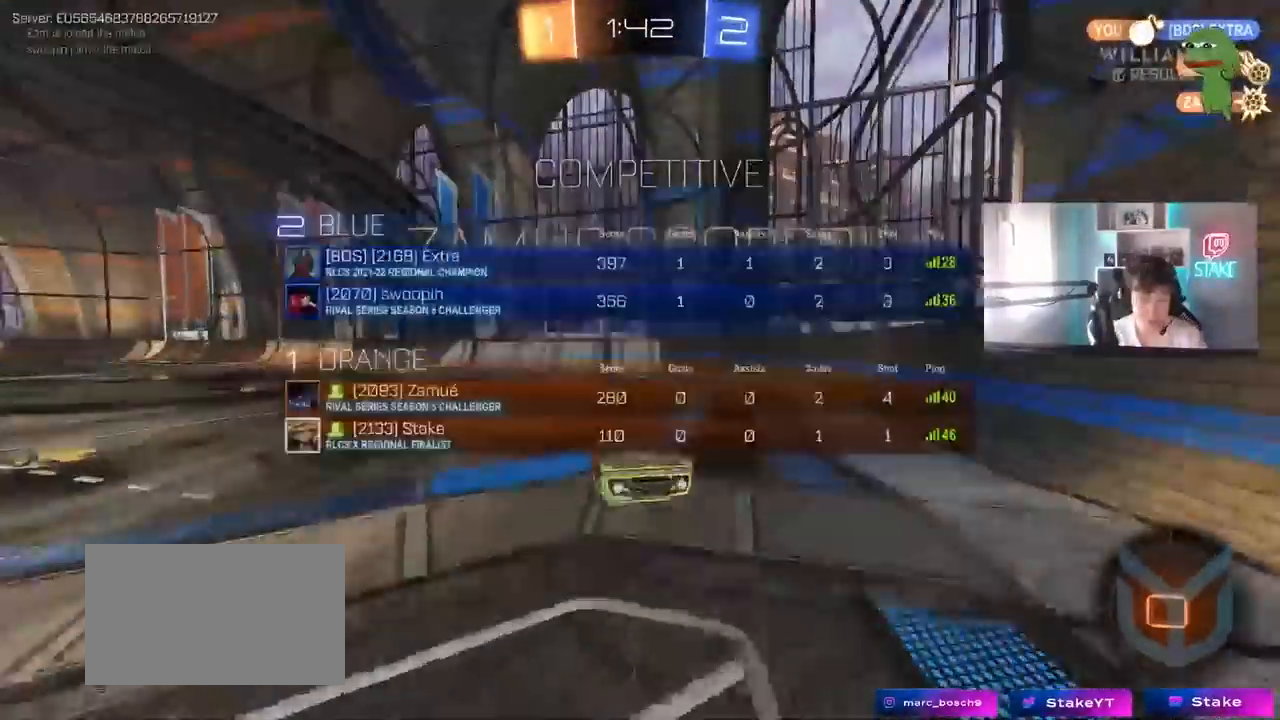
{"keys": [], "mouse": [], "mouse_move": "still", "events": [[450, "tab", "up"]]}
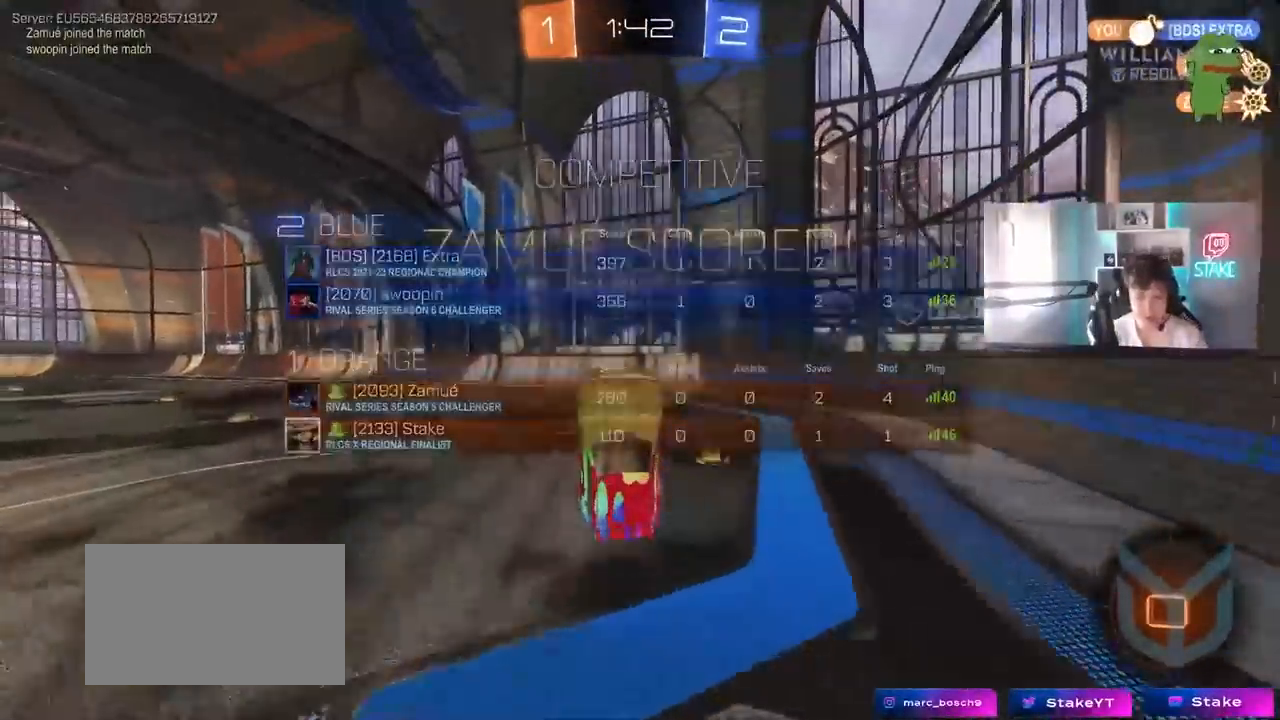
{"keys": [], "mouse": [], "mouse_move": "still", "events": []}
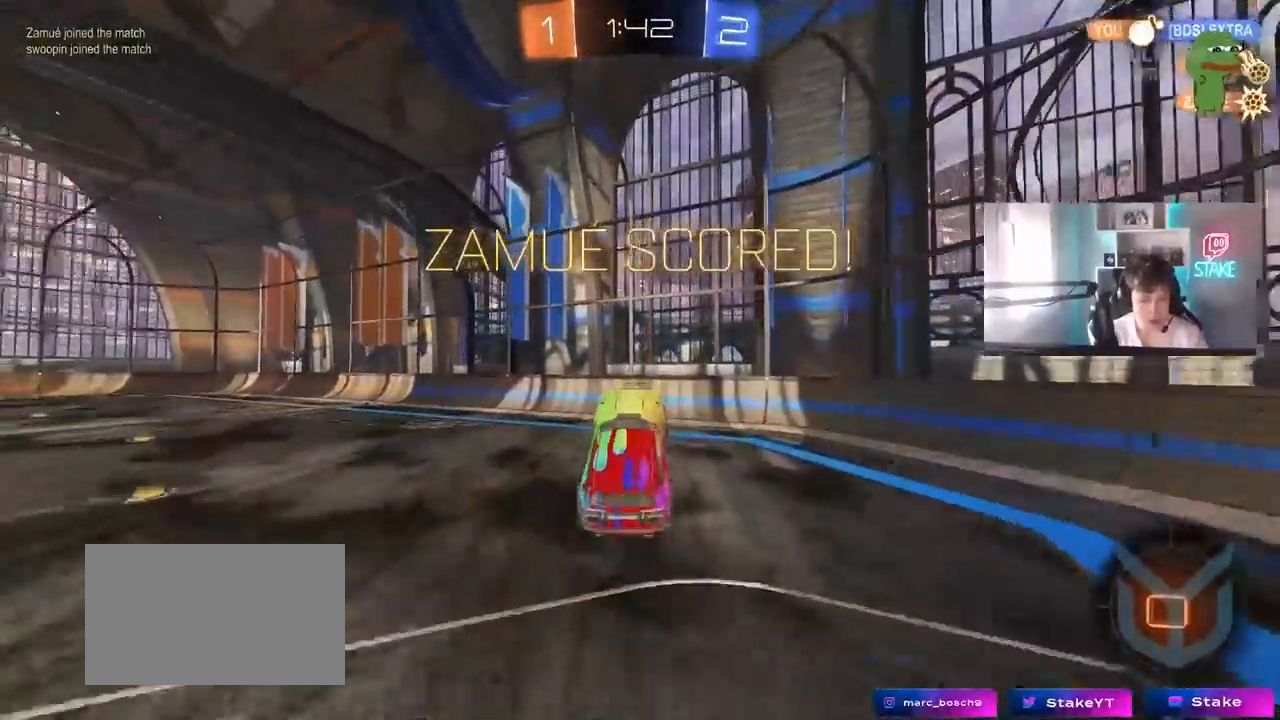
{"keys": [], "mouse": [], "mouse_move": "still", "events": [[350, "s", "down"], [400, "a", "down"], [483, "a", "up"], [483, "s", "up"]]}
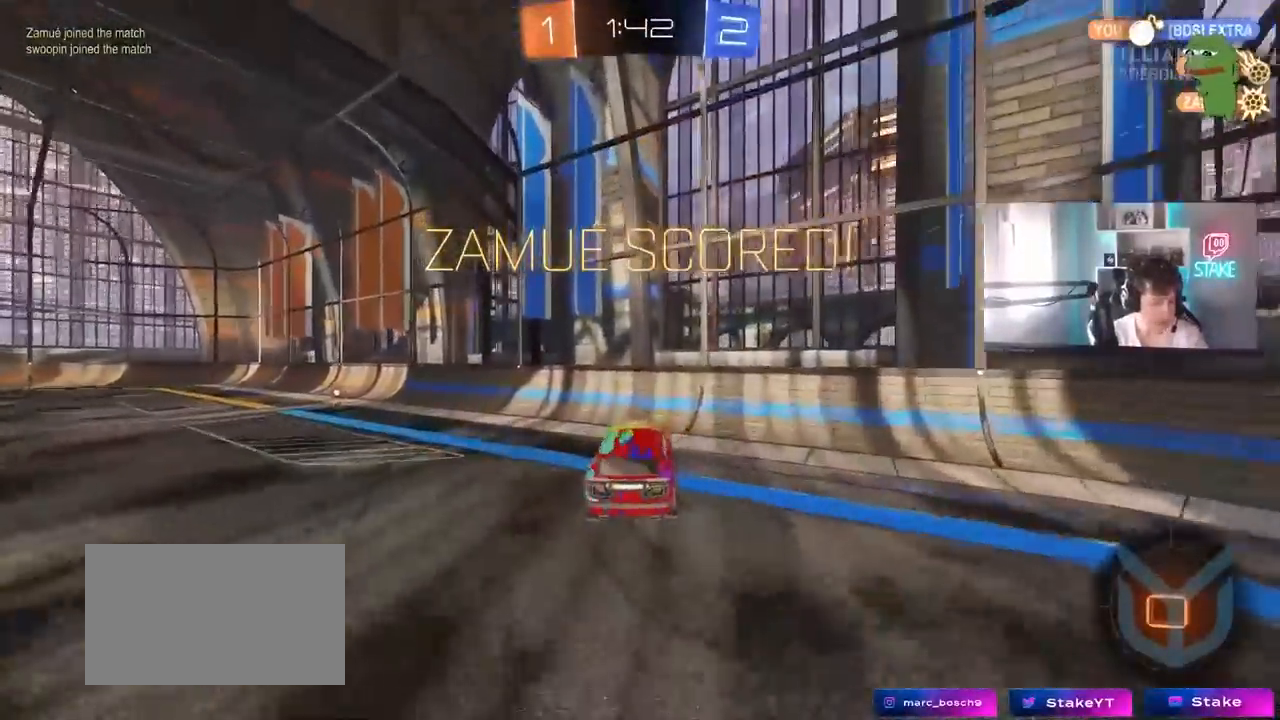
{"keys": ["a", "w"], "mouse": [], "mouse_move": "still", "events": [[367, "w", "down"], [400, "a", "down"]]}
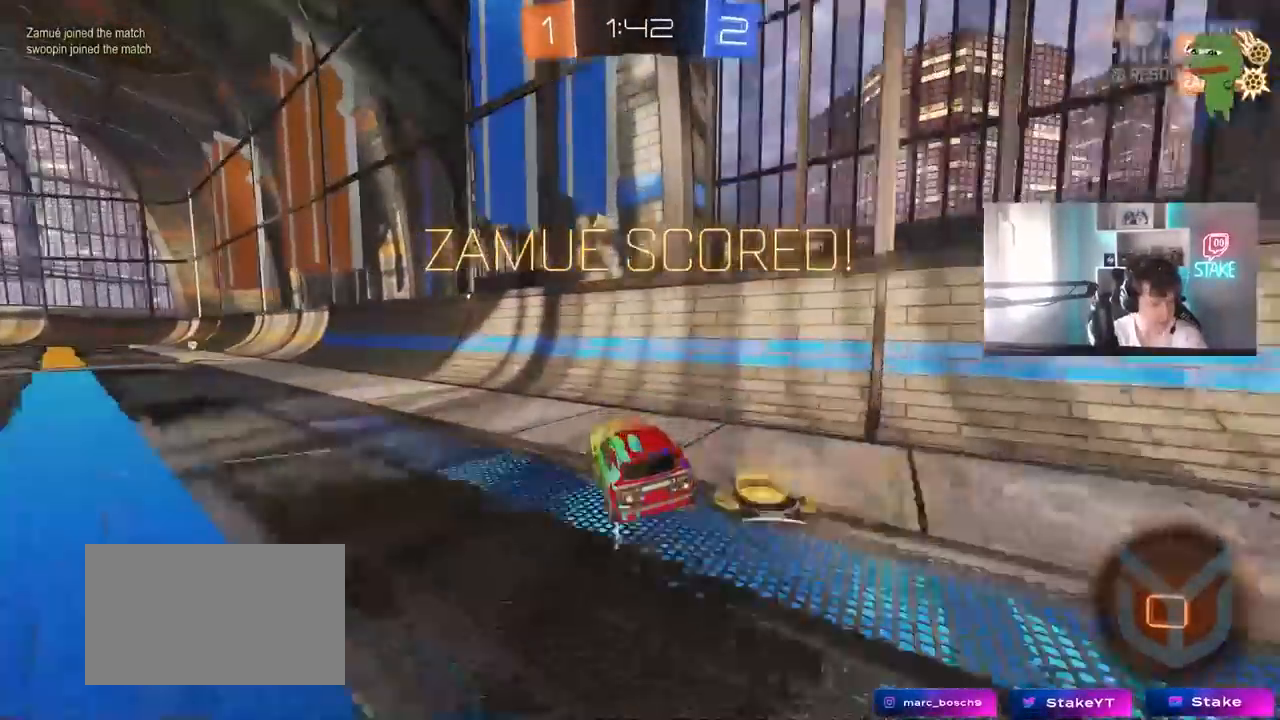
{"keys": ["a"], "mouse": ["left"], "mouse_move": "still", "events": [[467, "mouse_left", "down"], [467, "w", "up"]]}
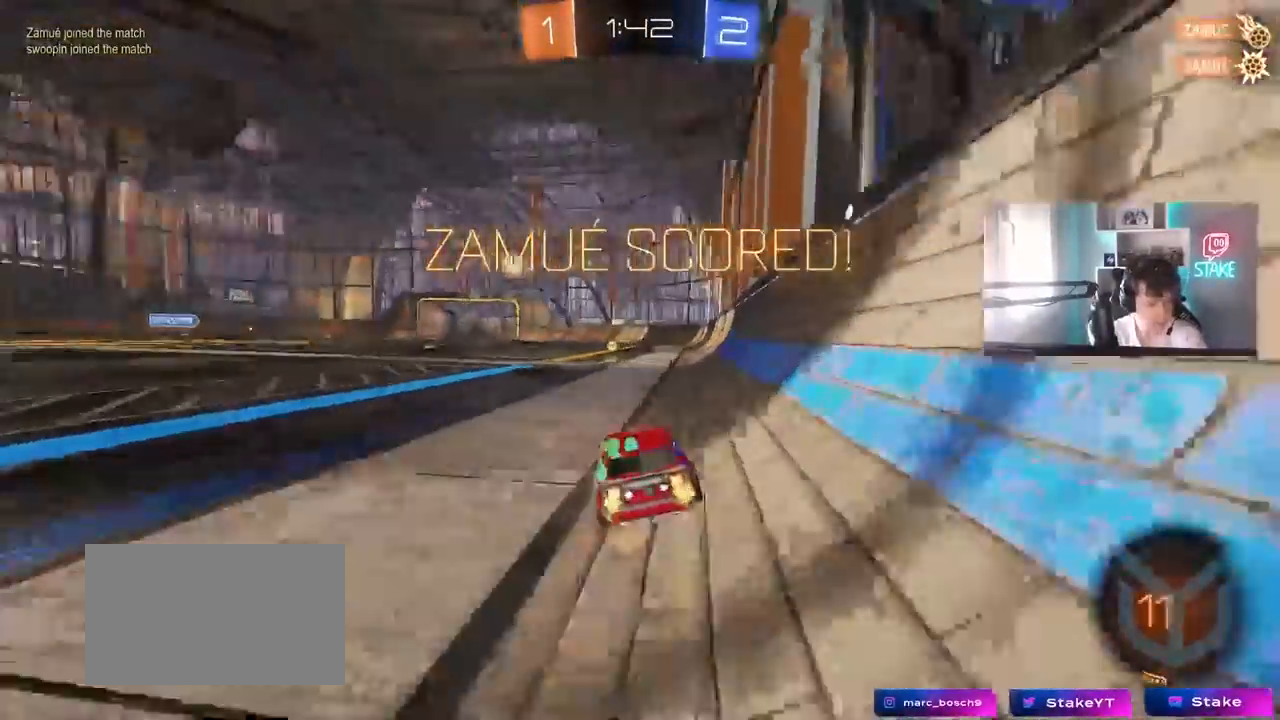
{"keys": ["d", "shift", "w"], "mouse": ["right"], "mouse_move": "still", "events": [[17, "a", "up"], [17, "mouse_right", "down"], [67, "d", "down"], [117, "s", "down"], [117, "shift", "down"], [150, "mouse_right", "up"], [167, "d", "up"], [167, "mouse_left", "up"], [300, "s", "up"], [400, "w", "down"], [483, "d", "down"], [483, "mouse_right", "down"]]}
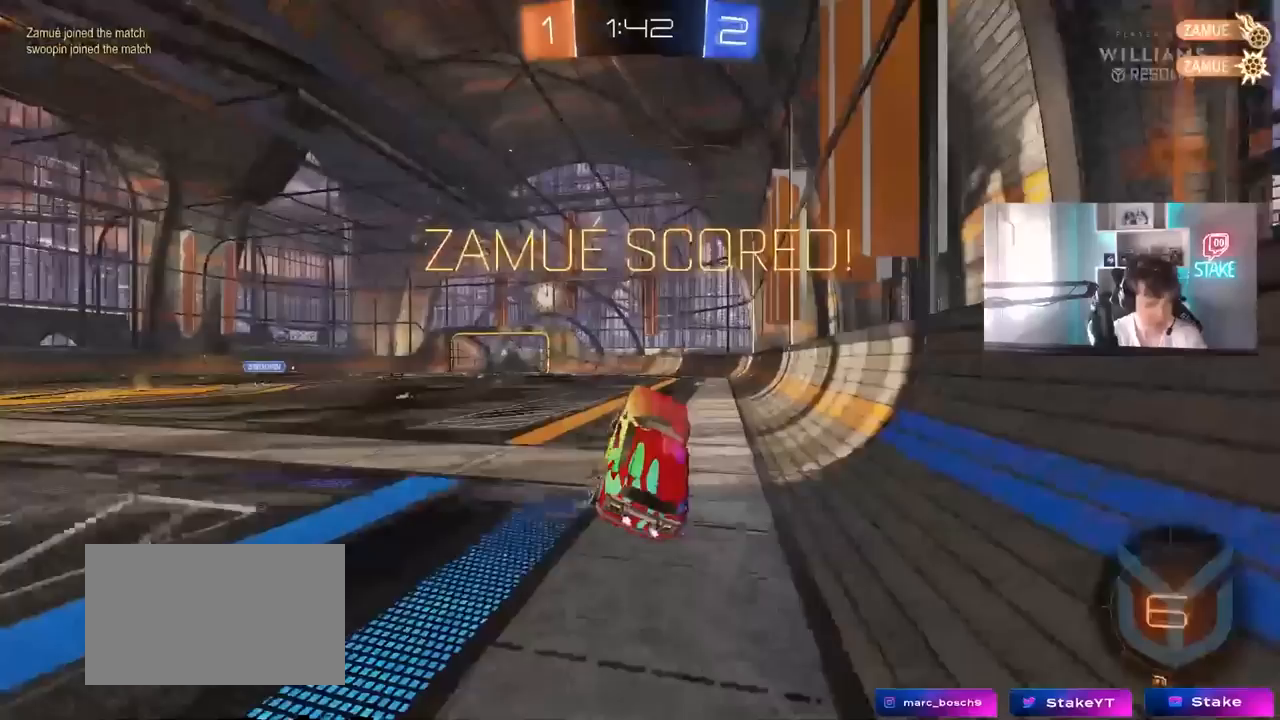
{"keys": ["d", "s", "shift"], "mouse": [], "mouse_move": "still", "events": [[33, "w", "up"], [83, "s", "down"], [100, "mouse_right", "up"], [183, "mouse_left", "down"], [367, "mouse_left", "up"], [467, "s", "up"], [500, "s", "down"]]}
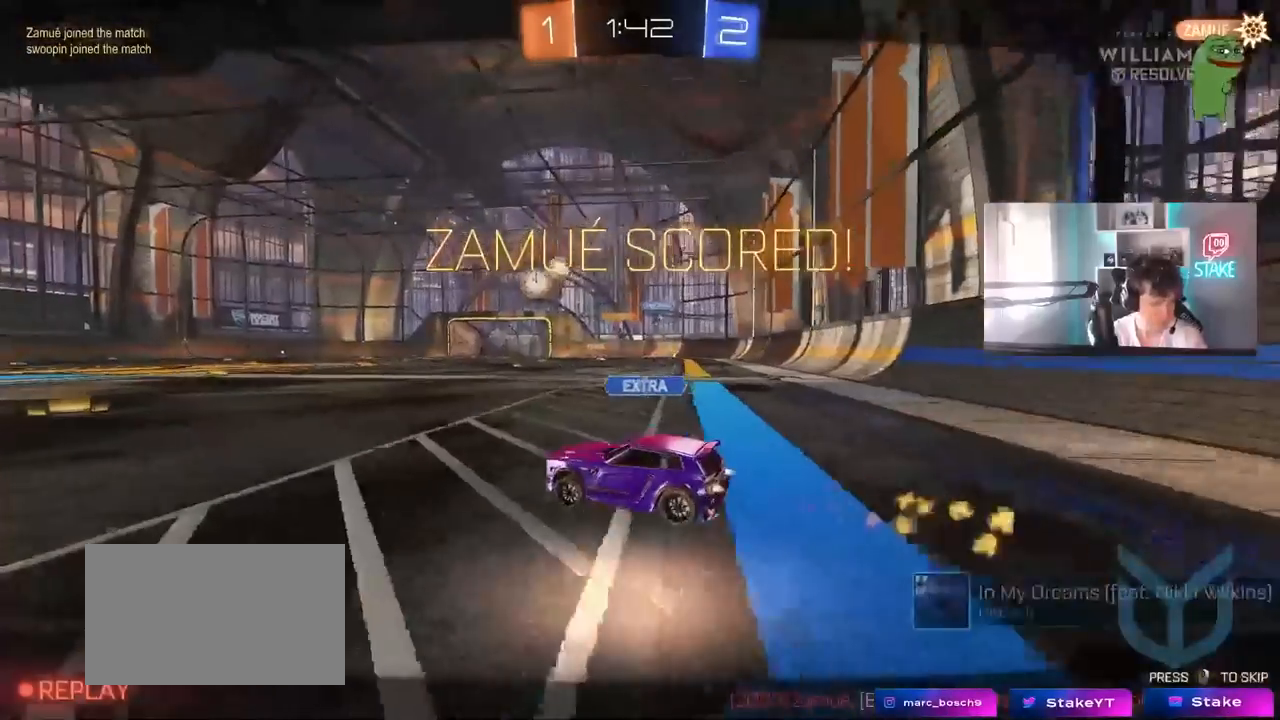
{"keys": [], "mouse": ["right"], "mouse_move": "still", "events": [[150, "d", "up"], [150, "s", "up"], [150, "shift", "up"], [283, "mouse_right", "down"], [383, "mouse_right", "up"], [417, "mouse_right", "down"]]}
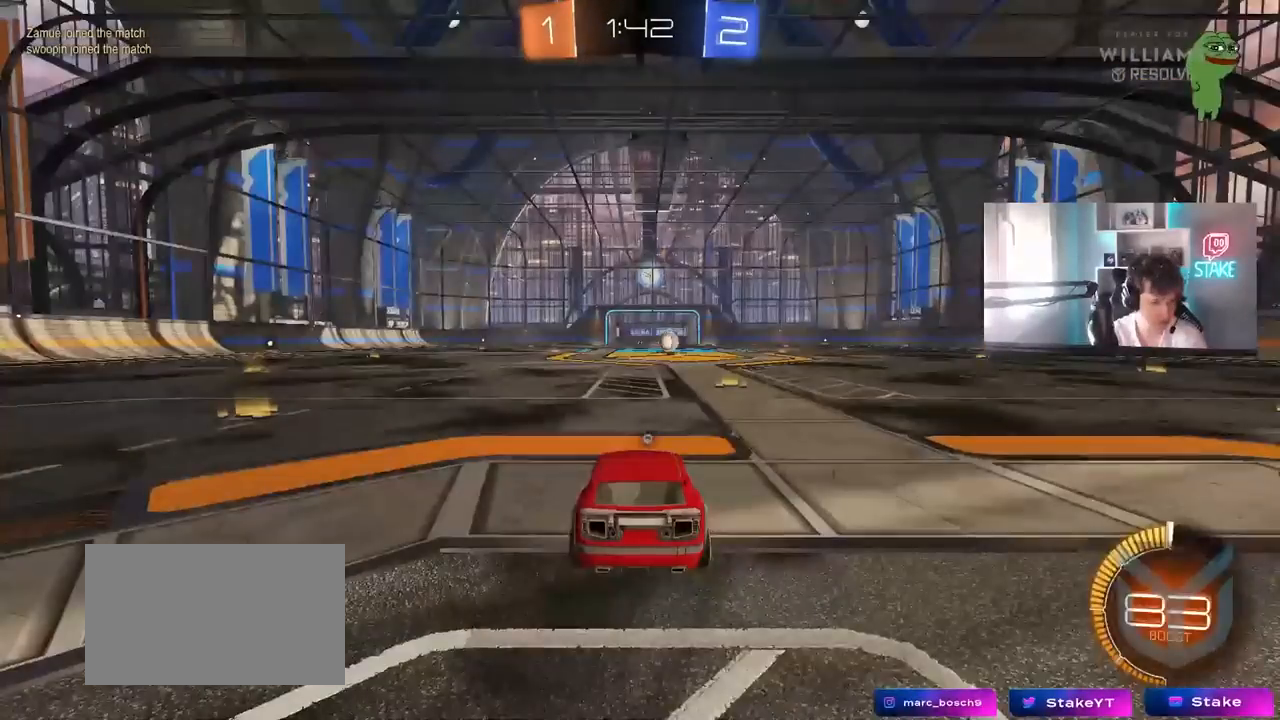
{"keys": [], "mouse": ["right"], "mouse_move": "still", "events": [[117, "mouse_right", "up"], [200, "mouse_right", "down"], [400, "mouse_right", "up"], [483, "mouse_right", "down"]]}
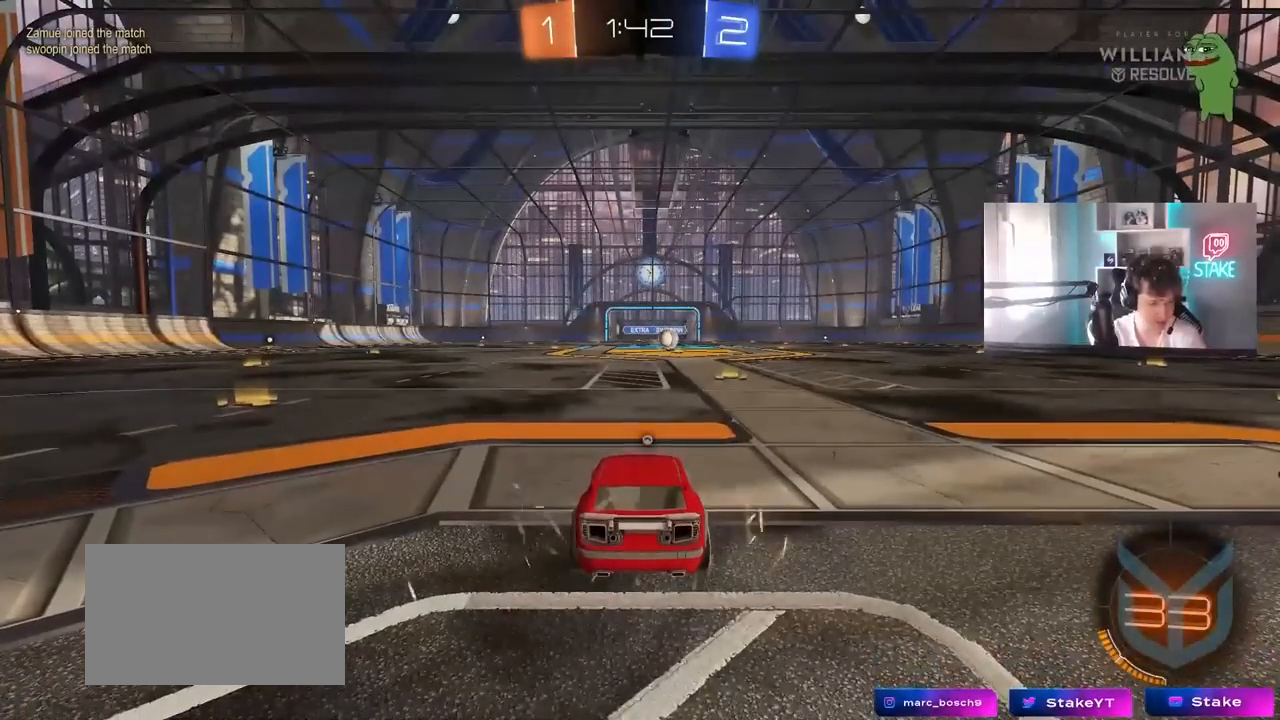
{"keys": [], "mouse": [], "mouse_move": "still", "events": [[183, "mouse_right", "up"]]}
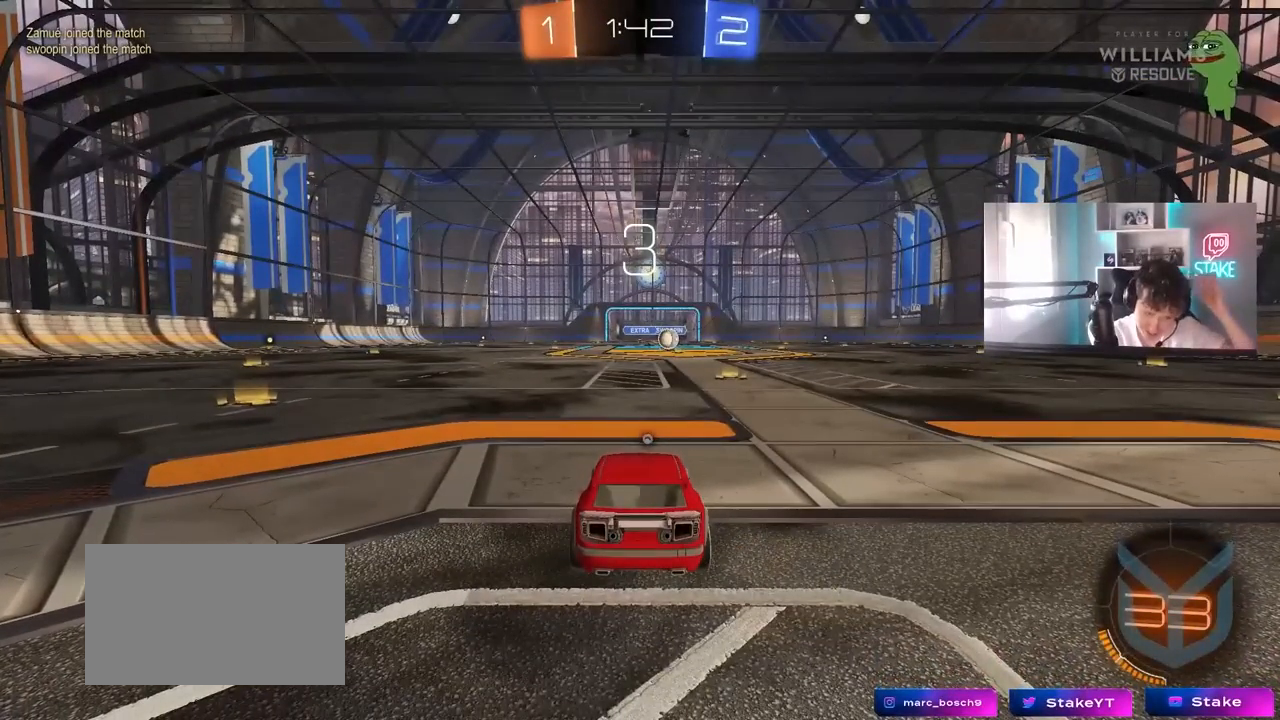
{"keys": [], "mouse": [], "mouse_move": "still", "events": []}
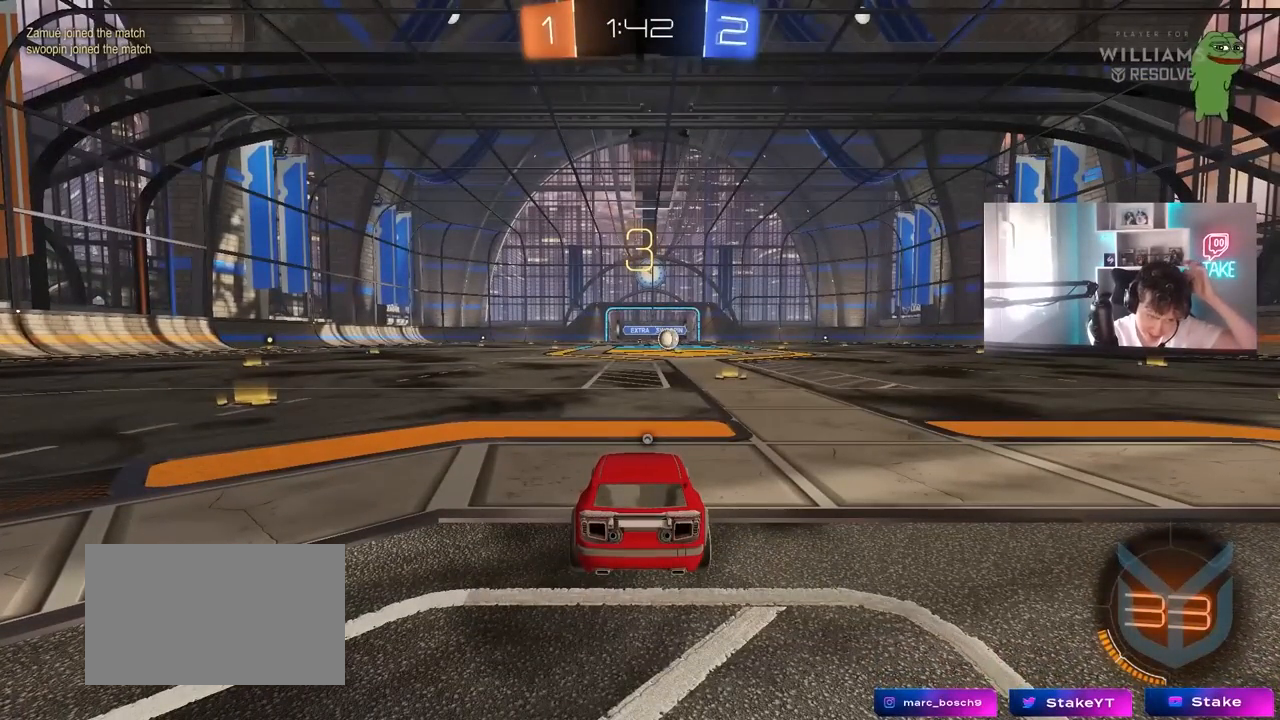
{"keys": [], "mouse": [], "mouse_move": "still", "events": []}
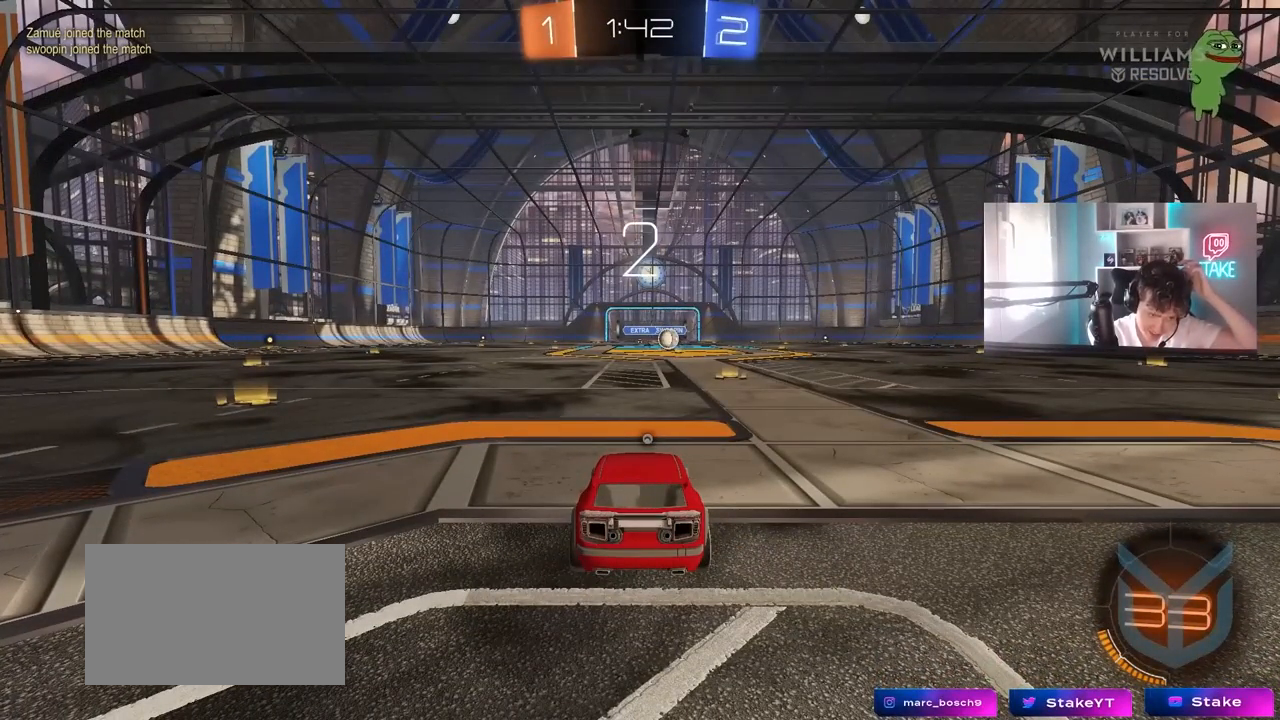
{"keys": [], "mouse": [], "mouse_move": "up", "events": []}
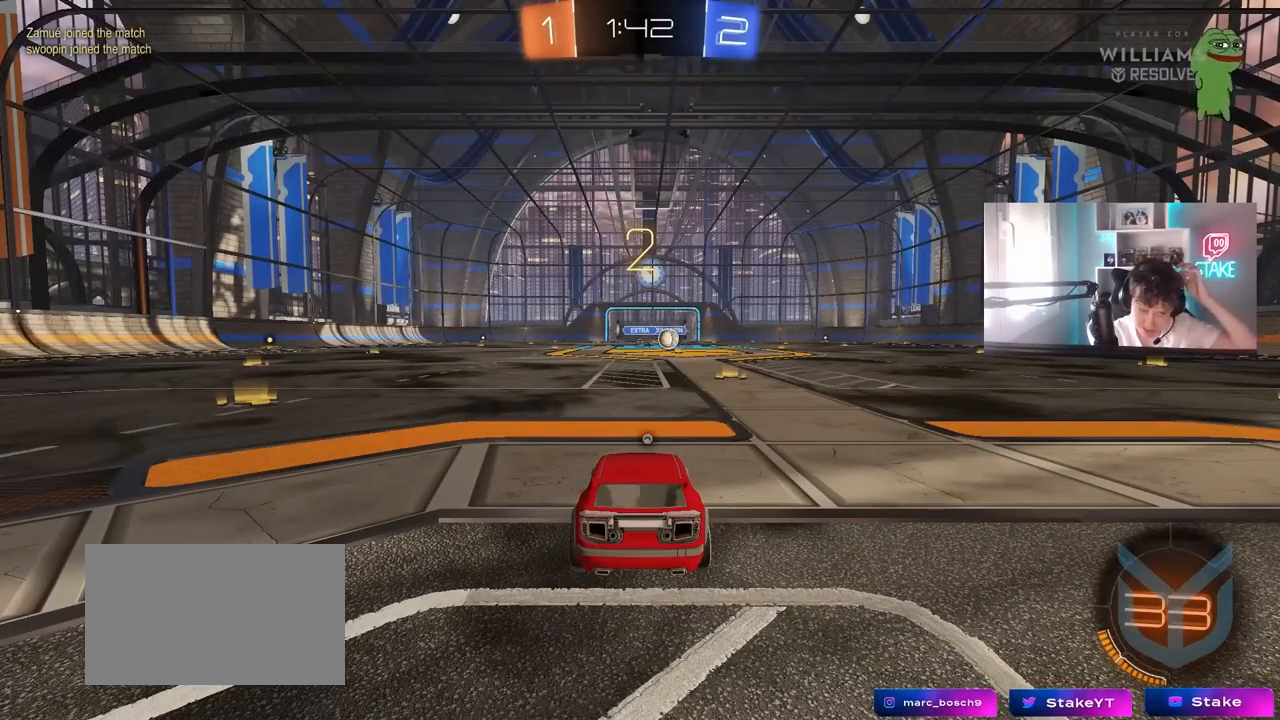
{"keys": ["space"], "mouse": [], "mouse_move": "still", "events": [[467, "space", "down"]]}
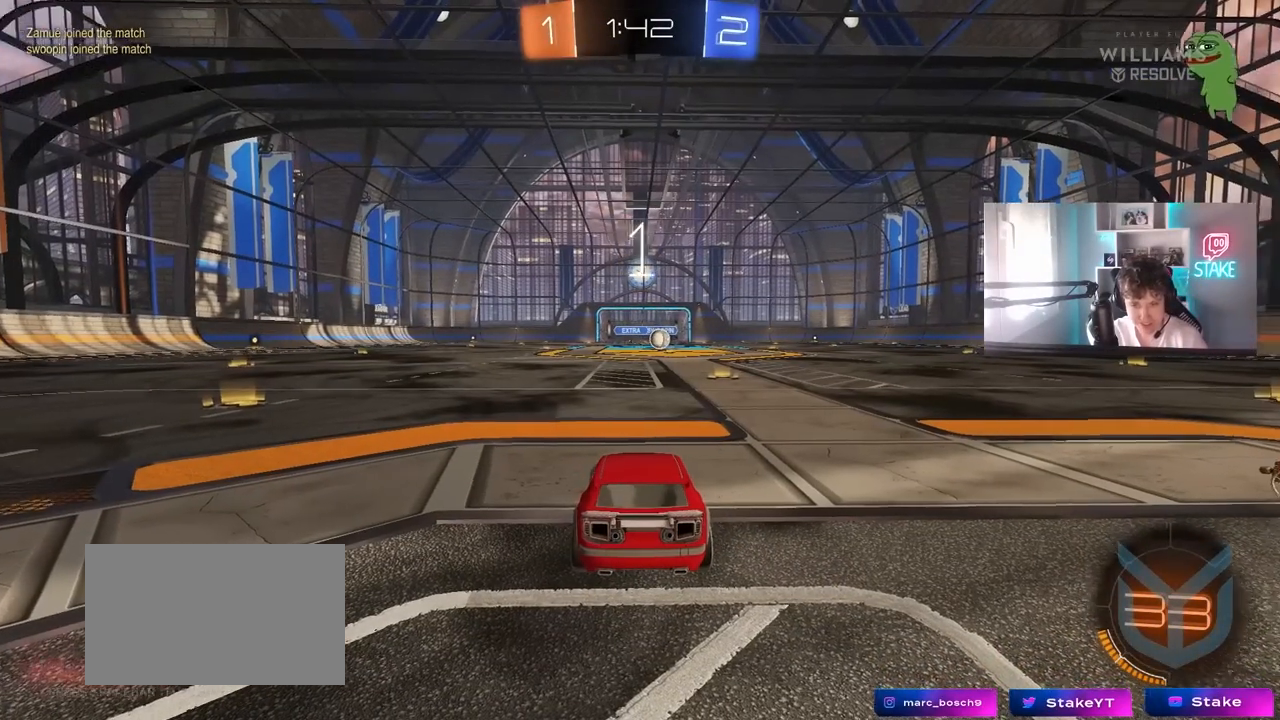
{"keys": ["w"], "mouse": ["left"], "mouse_move": "right", "events": [[117, "space", "up"], [300, "w", "down"], [450, "mouse_left", "down"]]}
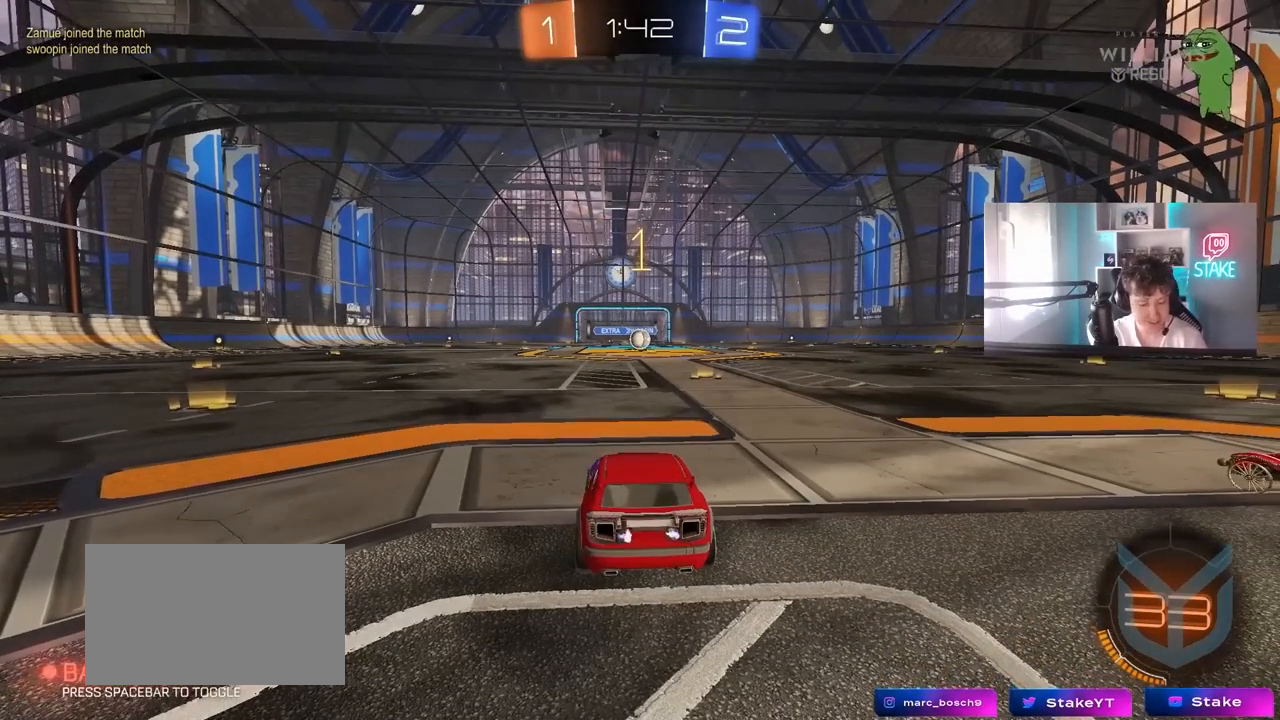
{"keys": ["d", "w"], "mouse": ["left"], "events": [[417, "d", "down"]]}
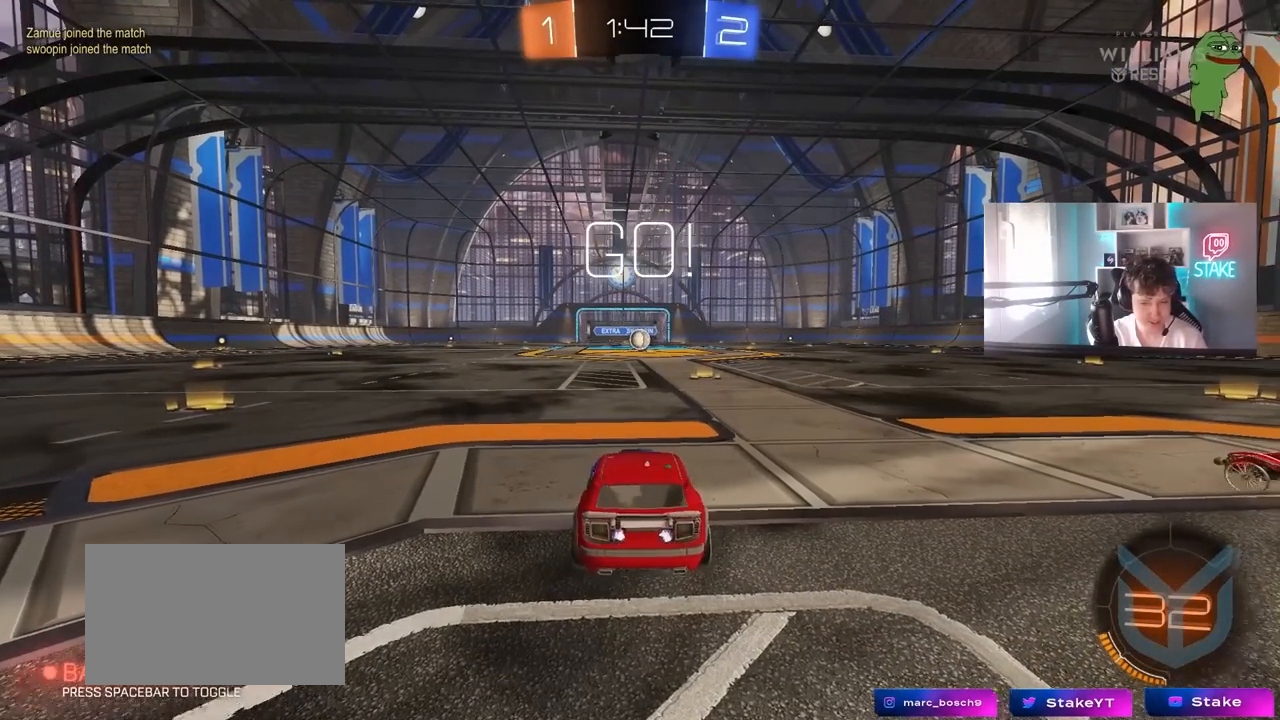
{"keys": ["a", "w"], "mouse": ["left", "right"], "mouse_move": "still", "events": [[100, "d", "up"], [417, "mouse_right", "down"], [467, "a", "down"]]}
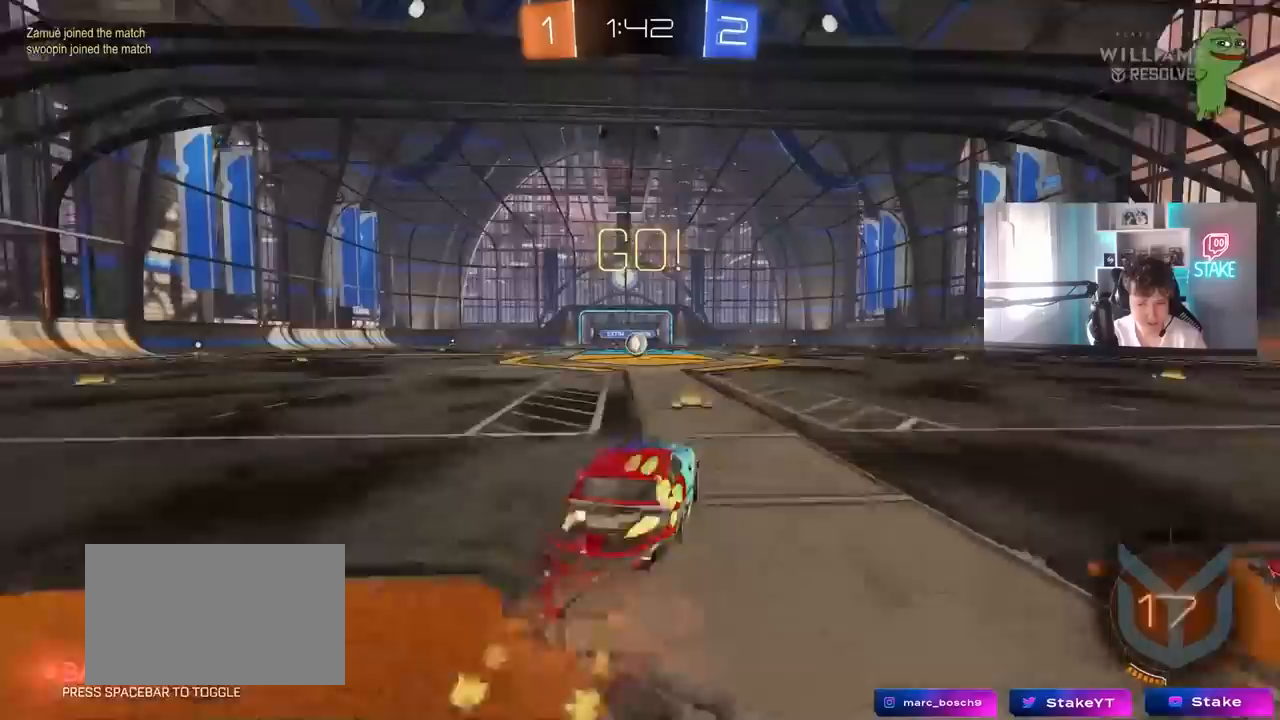
{"keys": ["a", "s", "shift"], "mouse": ["left"], "mouse_move": "still", "events": [[17, "mouse_right", "up"], [17, "shift", "down"], [67, "mouse_right", "down"], [117, "s", "down"], [117, "w", "up"], [250, "mouse_right", "up"]]}